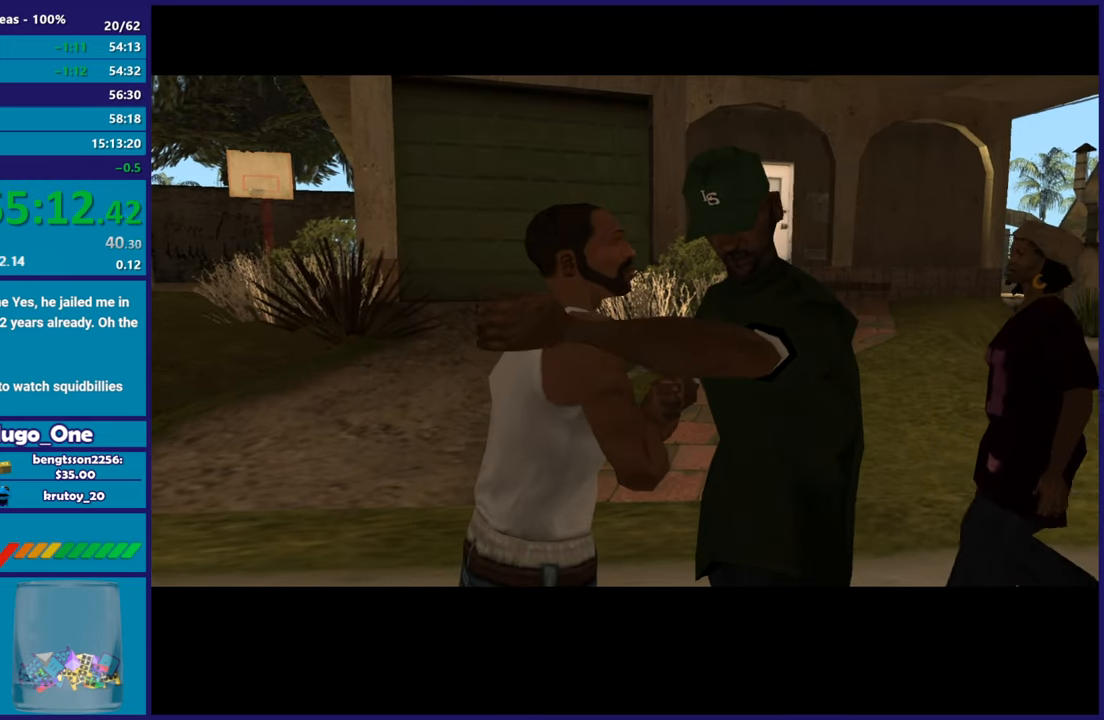
Gameplay with a controller (Xbox layout); each line is a JSON object with the inputs held at the frame after it. "button_events" lists button changes between this image and that frame as [ms after this image, input, new state], when the widget could be followed in between (sticks are given only as held states). This document gives stick clicks only as held states, not as events.
{"buttons": ["A"], "left_stick": "center", "right_stick": "center", "button_events": [[83, "A", "up"], [184, "A", "down"], [317, "A", "up"], [434, "A", "down"]]}
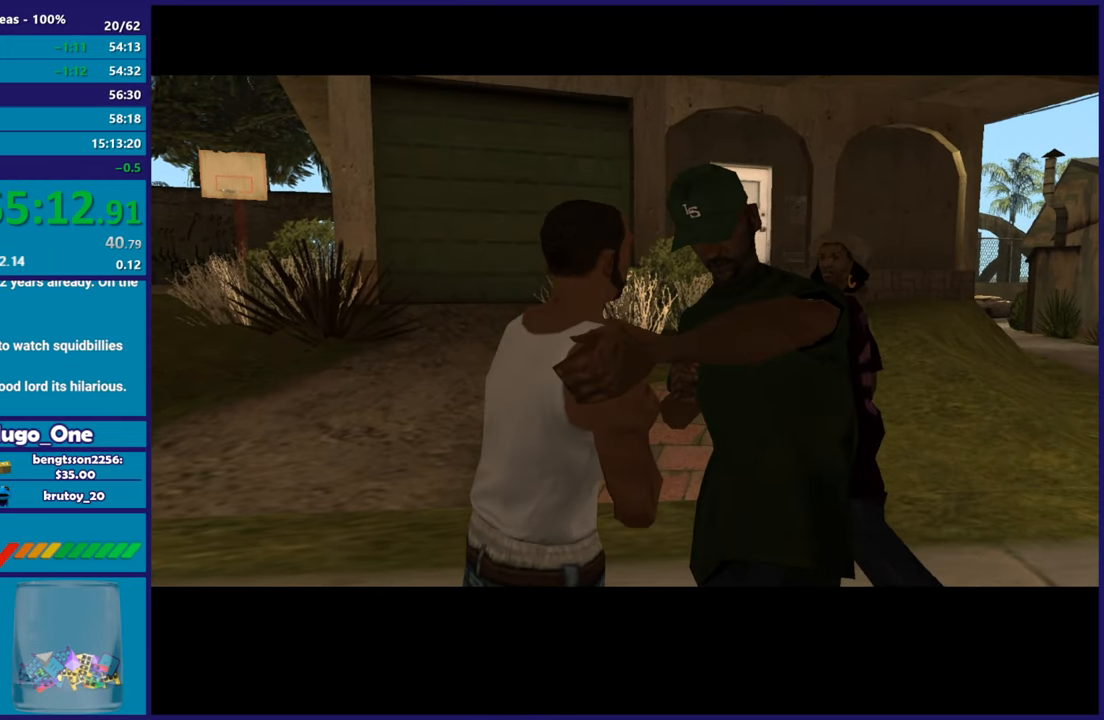
{"buttons": ["A"], "left_stick": "center", "right_stick": "center", "button_events": [[66, "A", "up"], [166, "A", "down"], [300, "A", "up"], [383, "A", "down"]]}
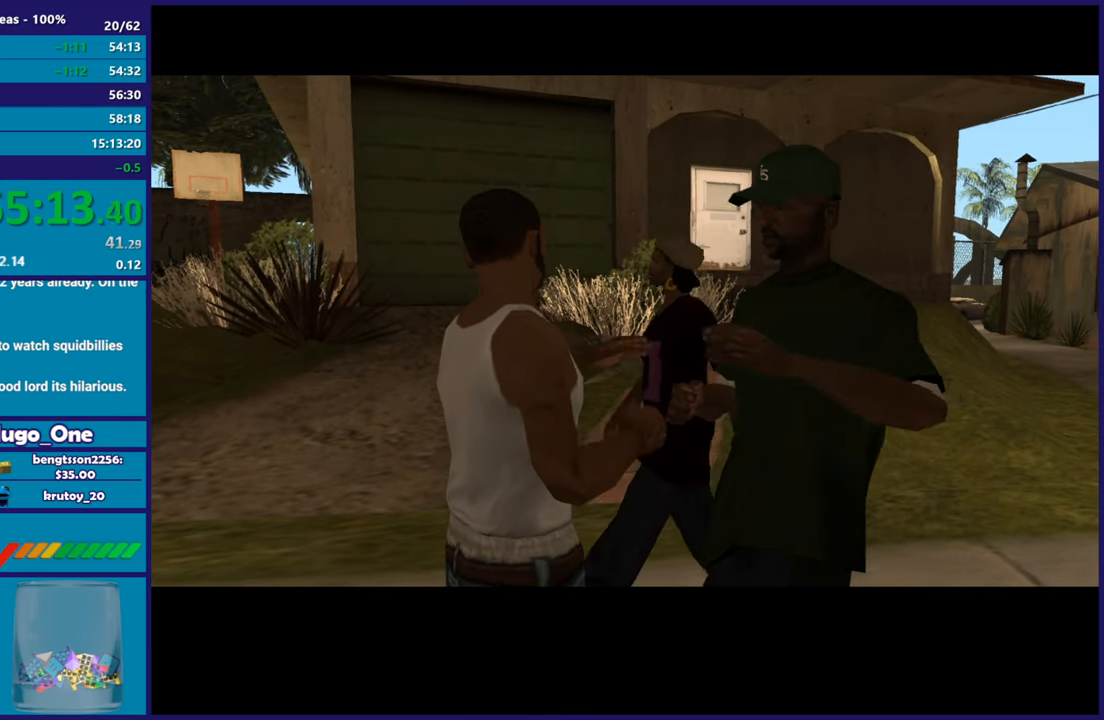
{"buttons": [], "left_stick": "center", "right_stick": "center", "button_events": [[17, "A", "up"], [133, "A", "down"], [250, "A", "up"], [350, "A", "down"], [467, "A", "up"]]}
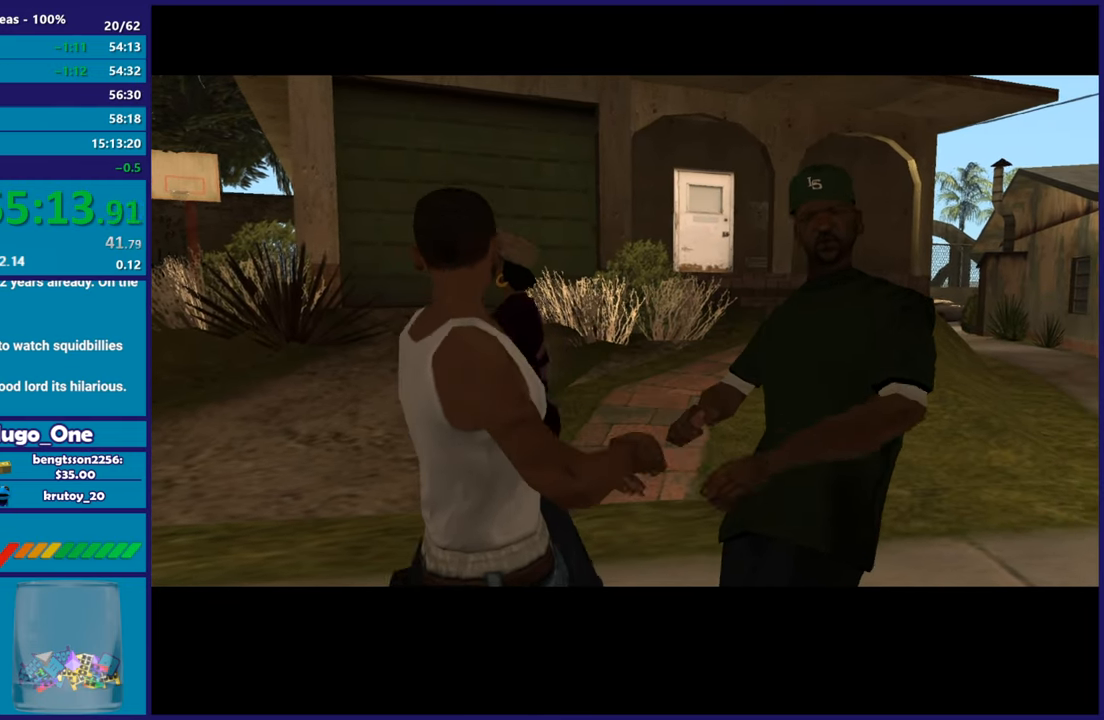
{"buttons": [], "left_stick": "center", "right_stick": "center", "button_events": [[83, "A", "down"], [233, "A", "up"], [367, "A", "down"], [483, "A", "up"]]}
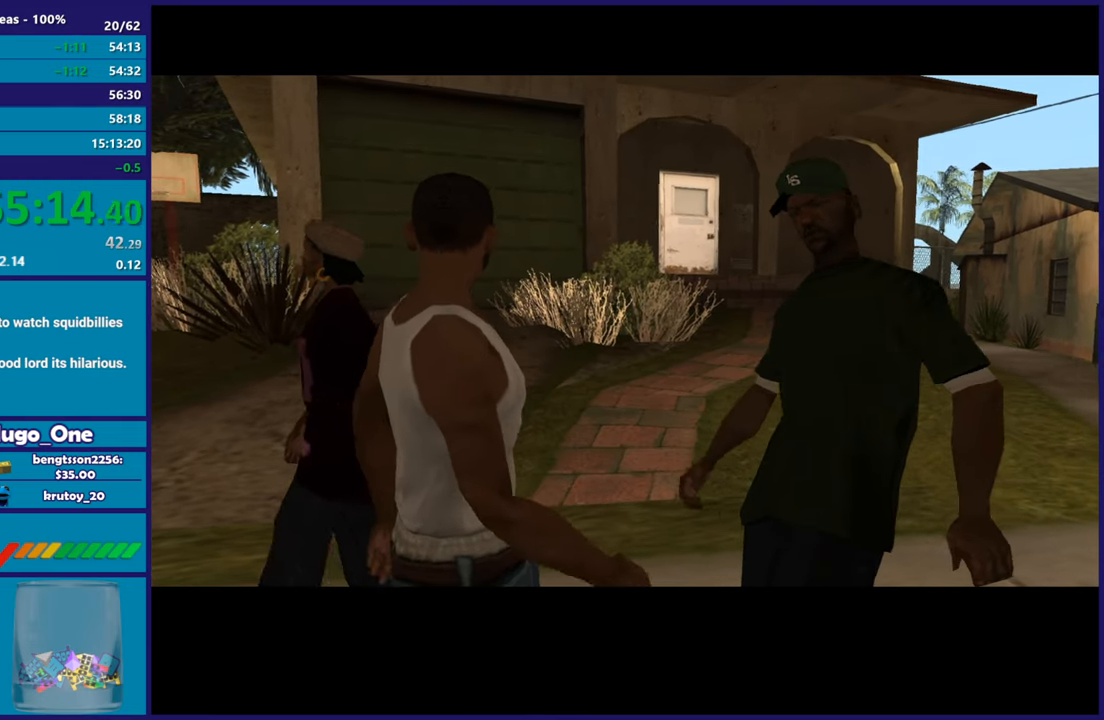
{"buttons": [], "left_stick": "center", "right_stick": "center", "button_events": [[317, "A", "down"], [467, "A", "up"]]}
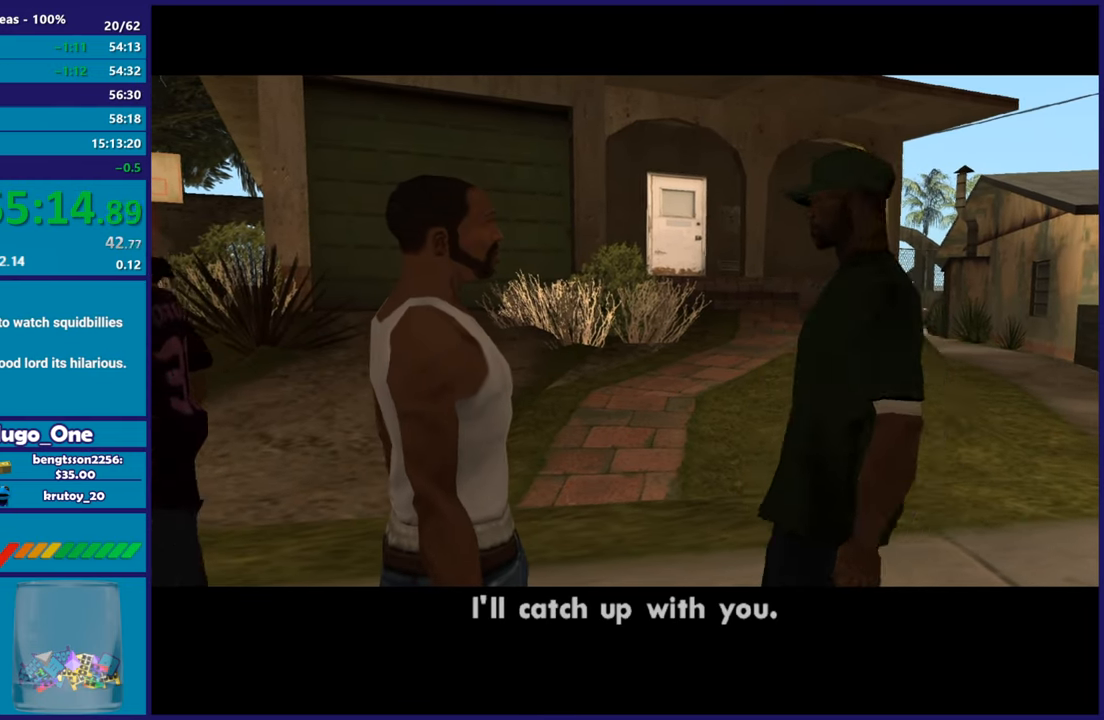
{"buttons": ["A"], "left_stick": "center", "right_stick": "center", "button_events": [[167, "A", "down"], [267, "A", "up"], [417, "A", "down"]]}
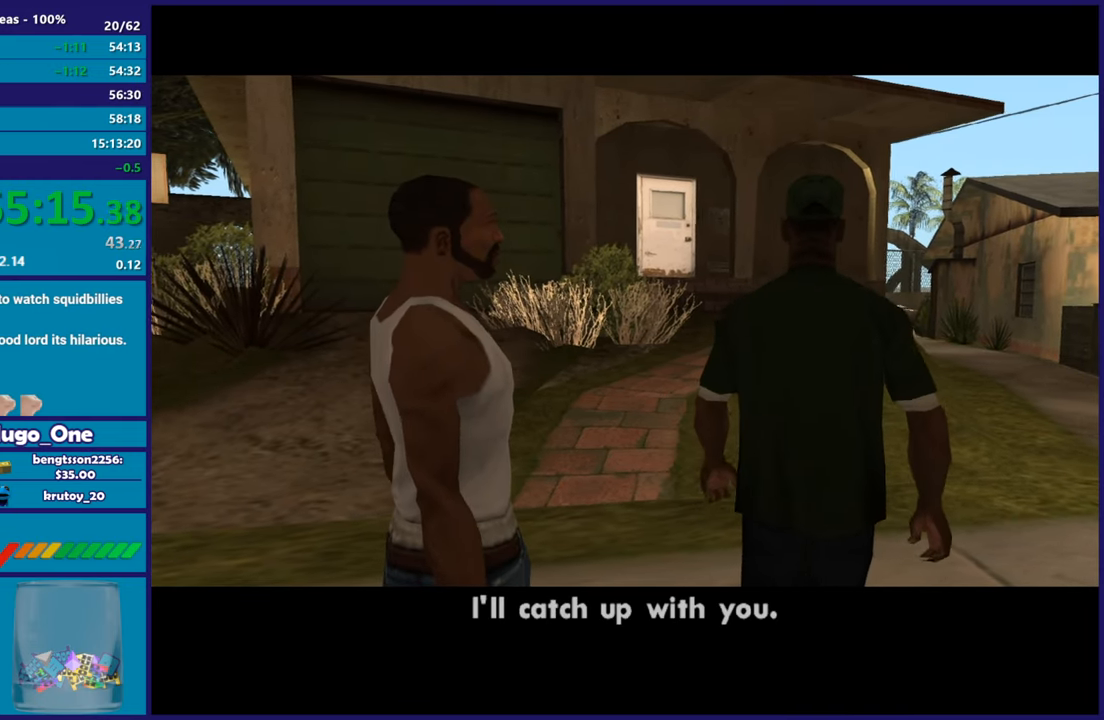
{"buttons": ["A"], "left_stick": "center", "right_stick": "center", "button_events": [[67, "A", "up"], [201, "A", "down"], [351, "A", "up"], [451, "A", "down"]]}
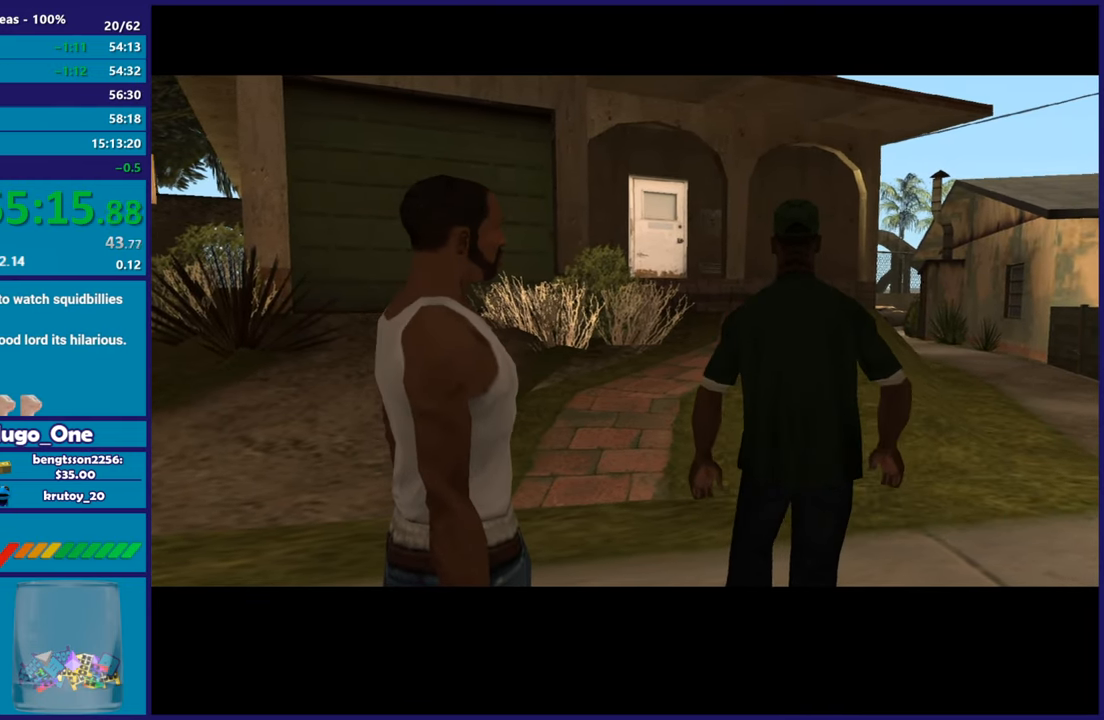
{"buttons": [], "left_stick": "center", "right_stick": "center", "button_events": [[117, "A", "up"], [217, "A", "down"], [367, "A", "up"]]}
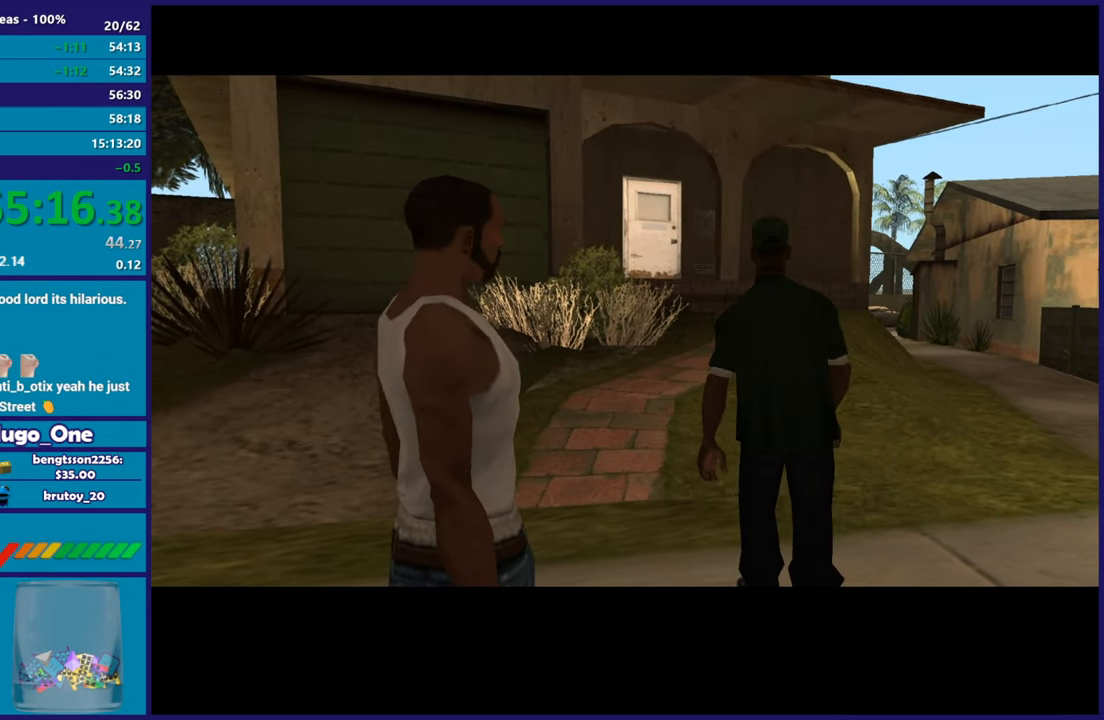
{"buttons": [], "left_stick": "center", "right_stick": "center", "button_events": [[34, "A", "down"], [217, "A", "up"], [301, "A", "down"], [467, "A", "up"]]}
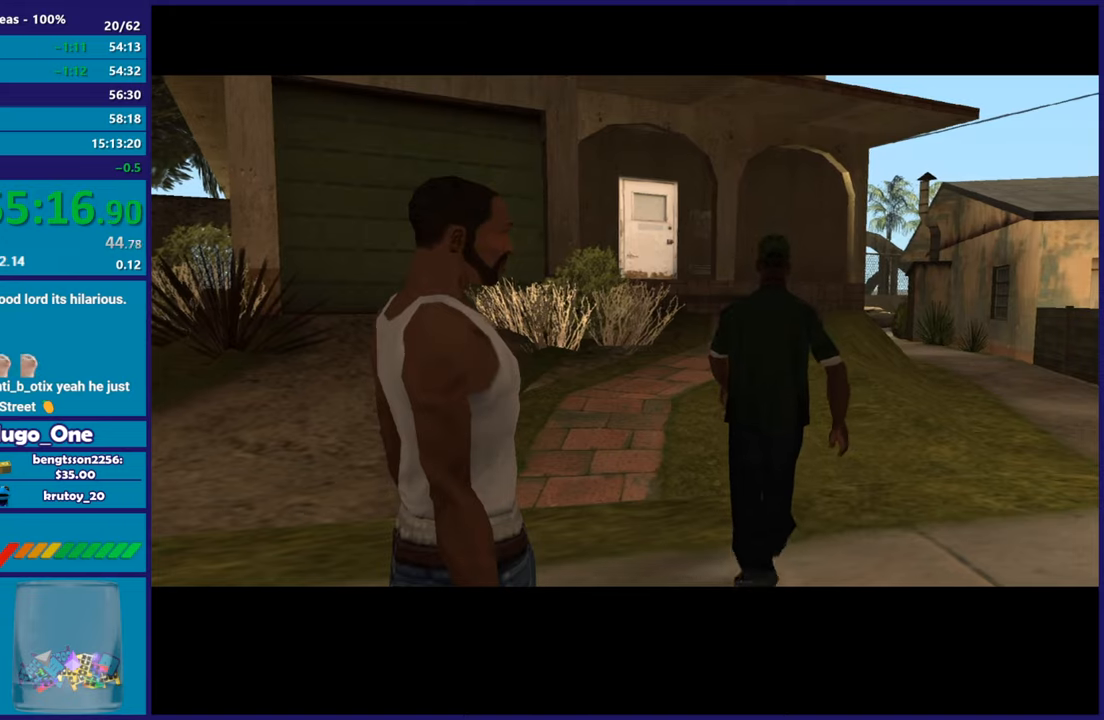
{"buttons": ["A"], "left_stick": "center", "right_stick": "center", "button_events": [[17, "A", "down"], [167, "A", "up"], [233, "A", "down"], [367, "A", "up"], [450, "A", "down"]]}
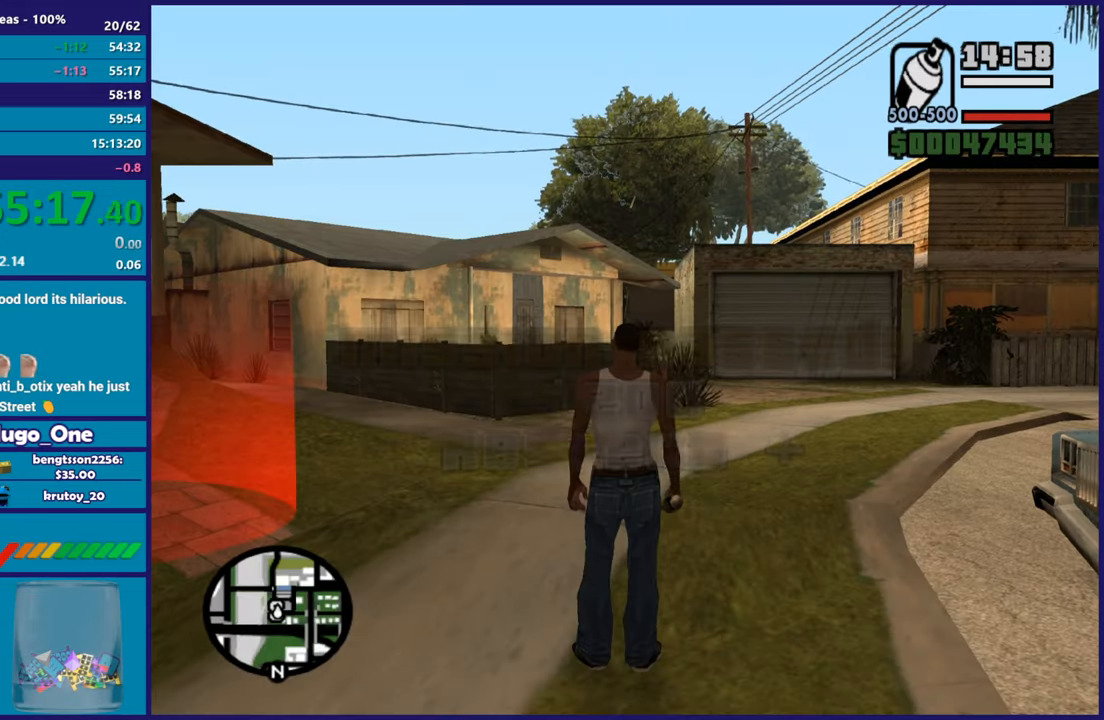
{"buttons": [], "left_stick": "left", "right_stick": "down-left", "button_events": [[67, "A", "up"], [167, "A", "down"], [267, "A", "up"]]}
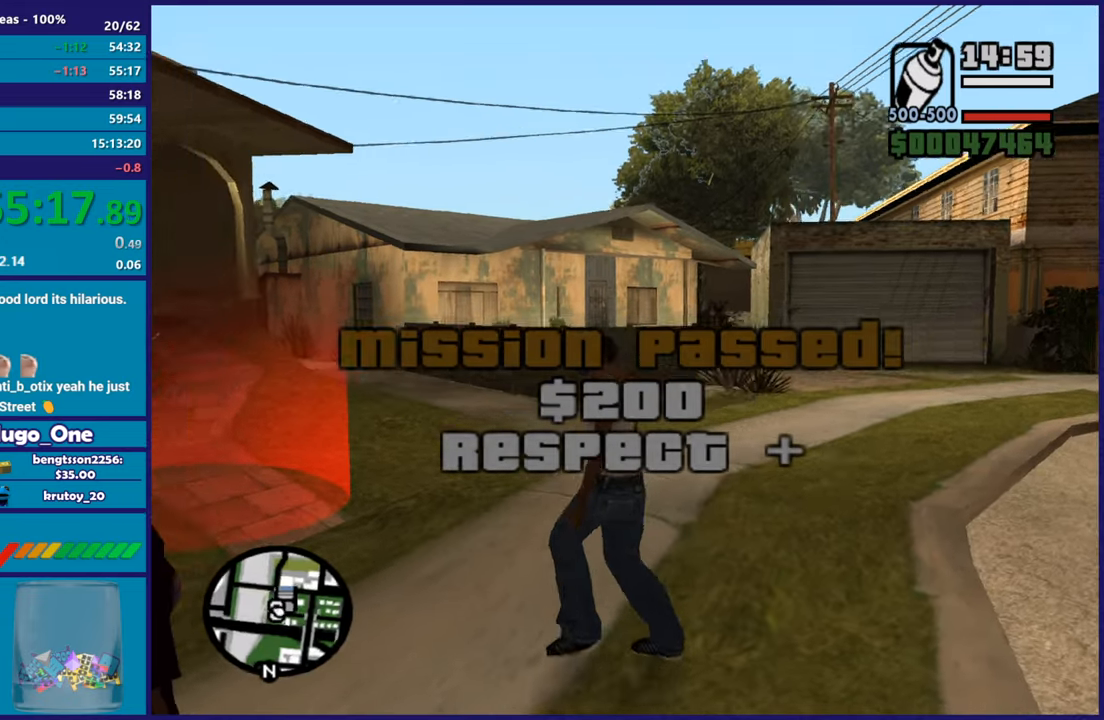
{"buttons": [], "left_stick": "up", "right_stick": "center", "button_events": [[334, "A", "down"], [467, "A", "up"]]}
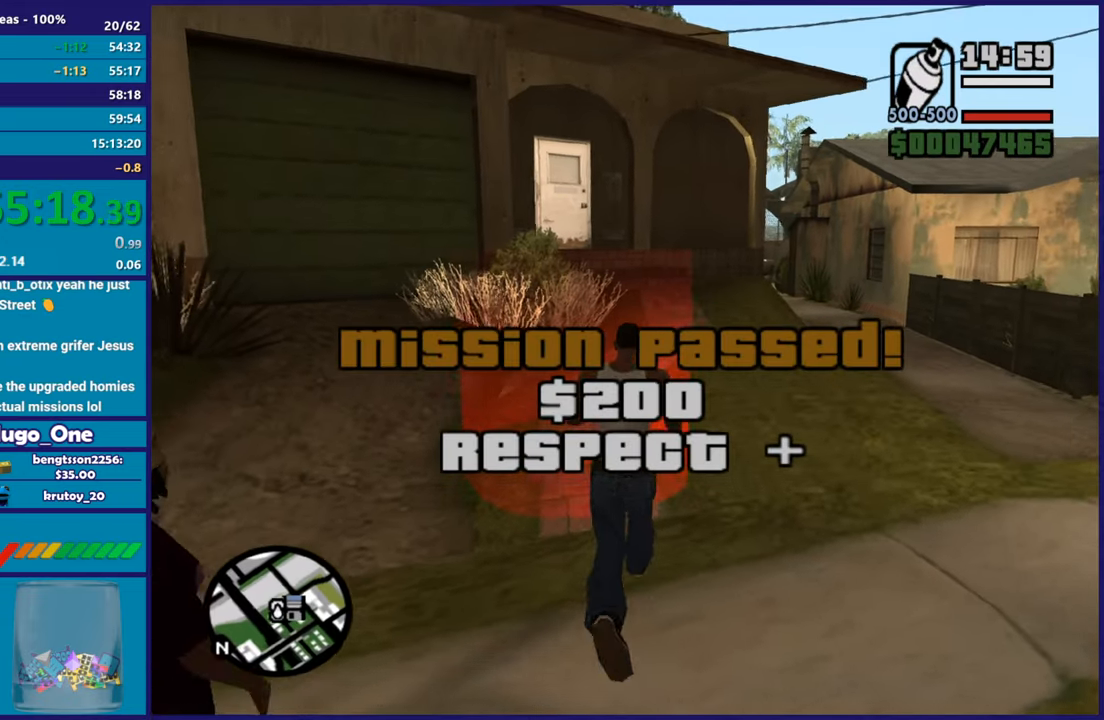
{"buttons": ["A"], "left_stick": "center", "right_stick": "center", "button_events": [[50, "A", "down"], [134, "A", "up"], [467, "A", "down"]]}
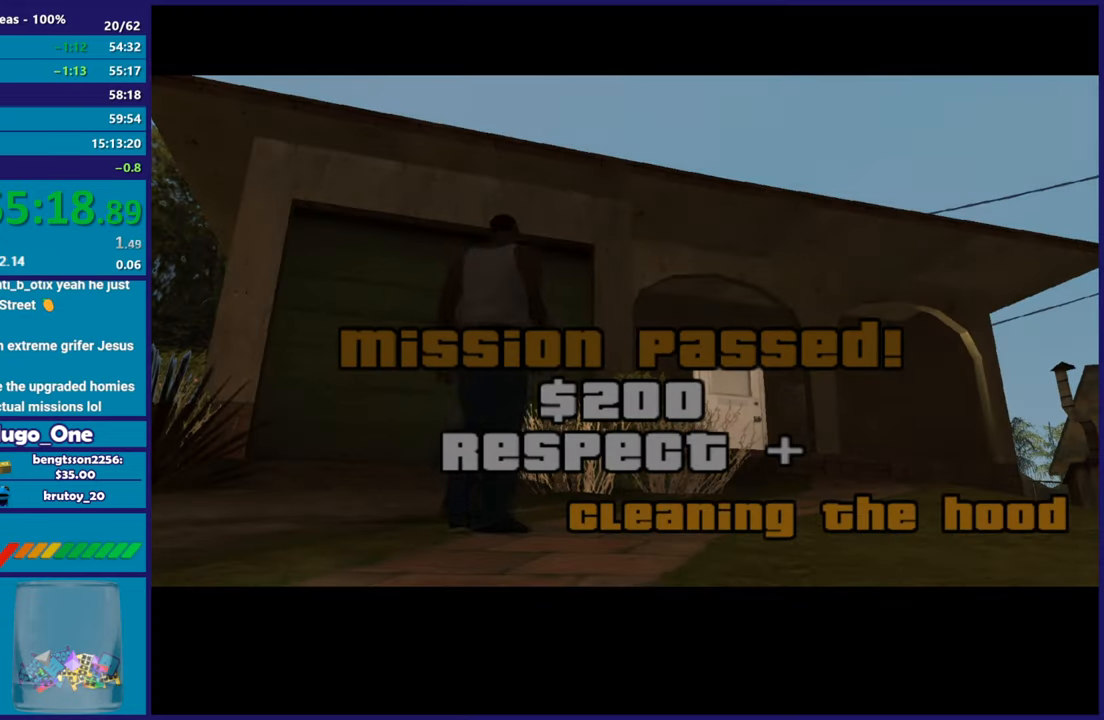
{"buttons": [], "left_stick": "center", "right_stick": "center", "button_events": [[100, "A", "up"], [167, "A", "down"], [283, "A", "up"], [367, "A", "down"], [500, "A", "up"]]}
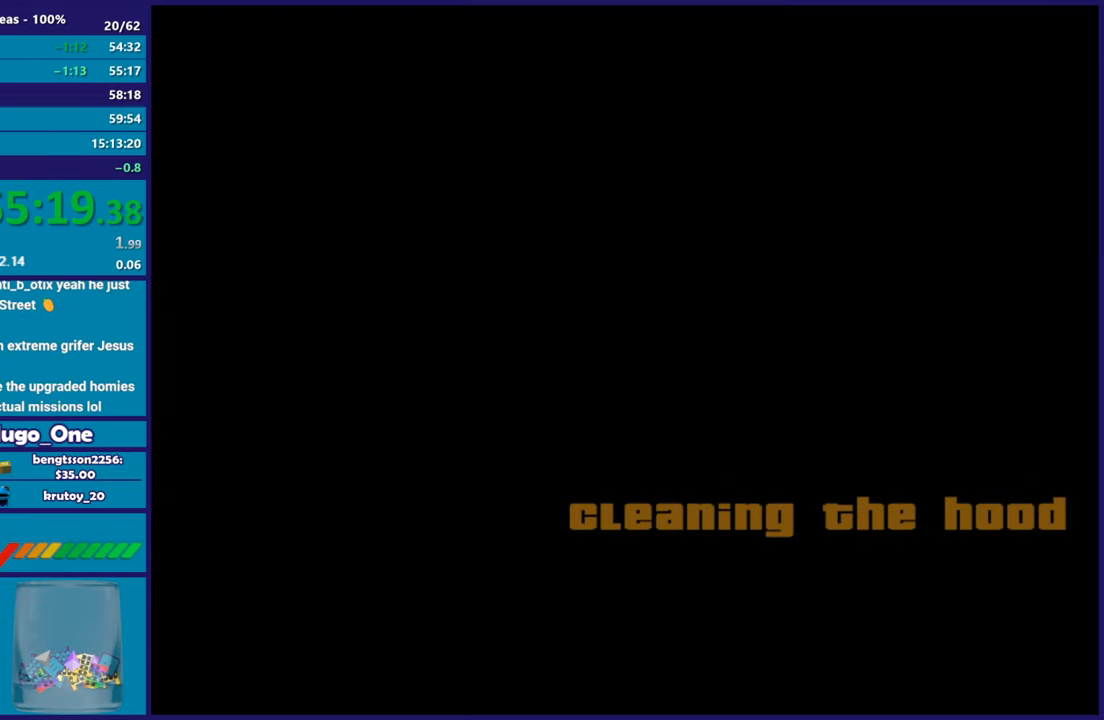
{"buttons": ["A"], "left_stick": "center", "right_stick": "center", "button_events": [[84, "A", "down"], [201, "A", "up"], [301, "A", "down"], [401, "A", "up"], [484, "A", "down"]]}
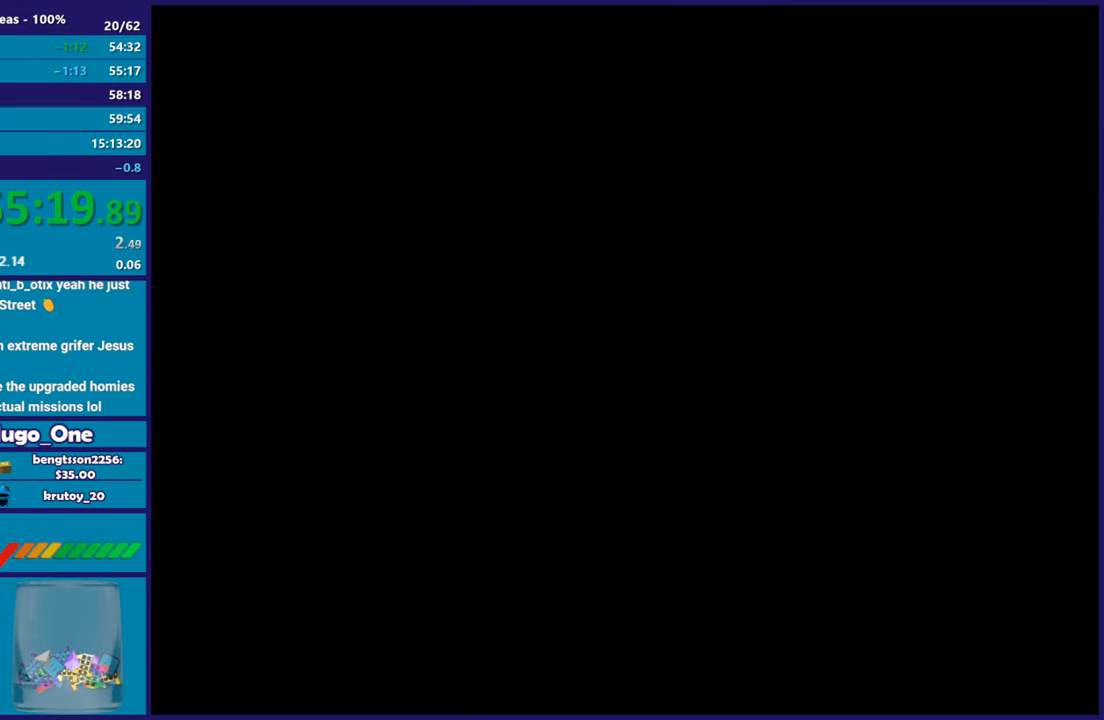
{"buttons": ["A"], "left_stick": "up-right", "right_stick": "center", "button_events": [[100, "A", "up"], [200, "A", "down"], [317, "A", "up"], [400, "A", "down"]]}
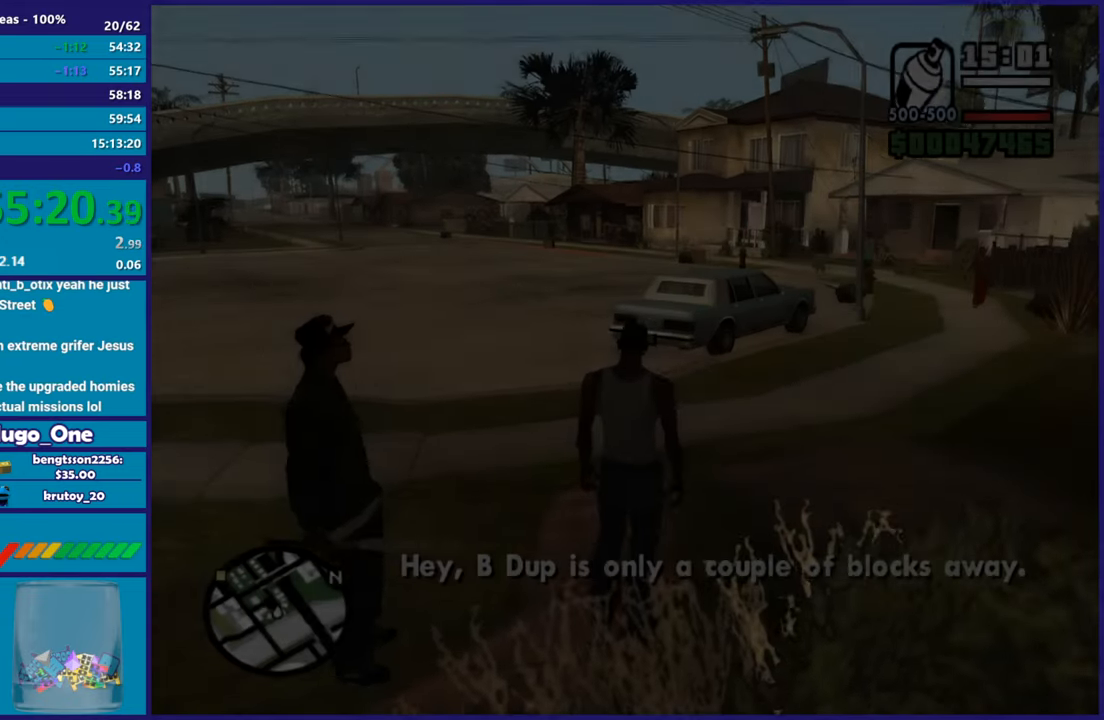
{"buttons": [], "left_stick": "up", "right_stick": "center", "button_events": [[34, "A", "up"], [401, "A", "down"], [501, "A", "up"]]}
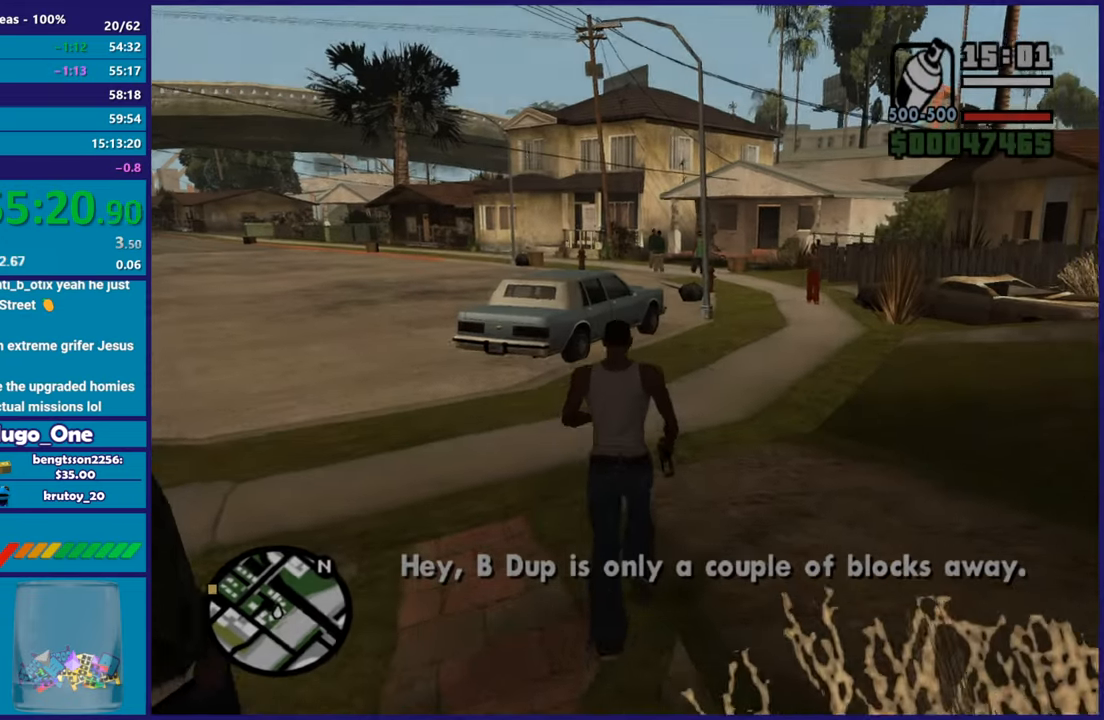
{"buttons": ["A"], "left_stick": "up", "right_stick": "center", "button_events": [[83, "A", "down"], [217, "A", "up"], [283, "A", "down"], [400, "A", "up"], [484, "A", "down"]]}
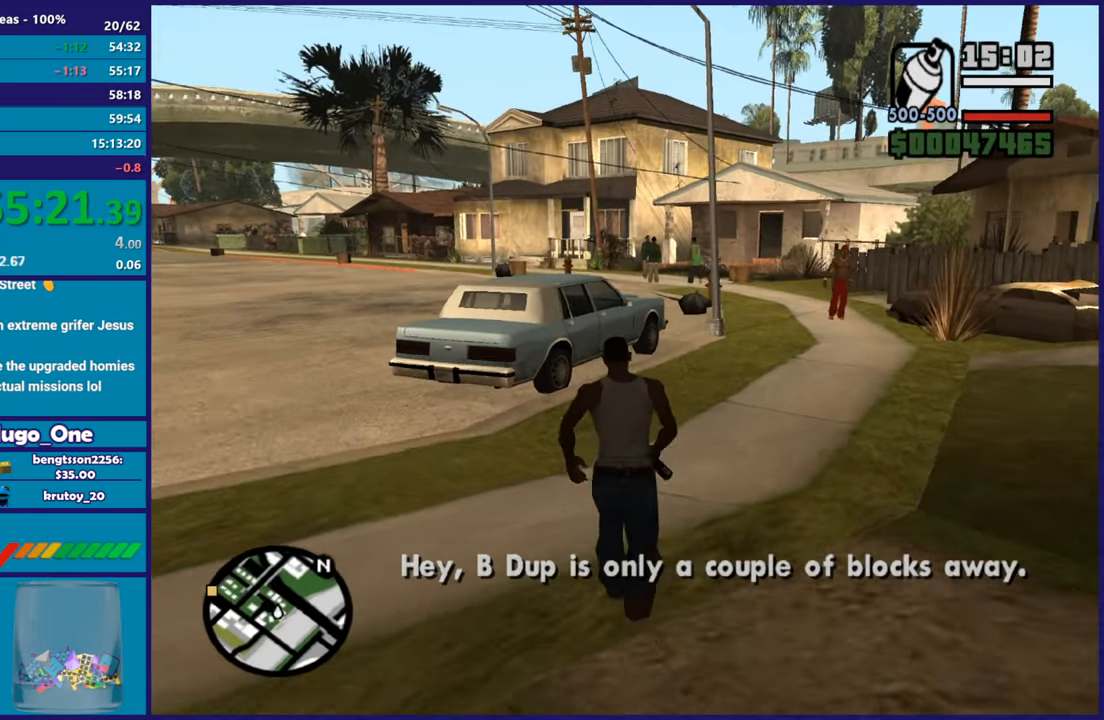
{"buttons": ["L1"], "left_stick": "up", "right_stick": "center", "button_events": [[84, "A", "up"], [184, "A", "down"], [284, "A", "up"], [351, "A", "down"], [451, "A", "up"], [451, "L1", "down"]]}
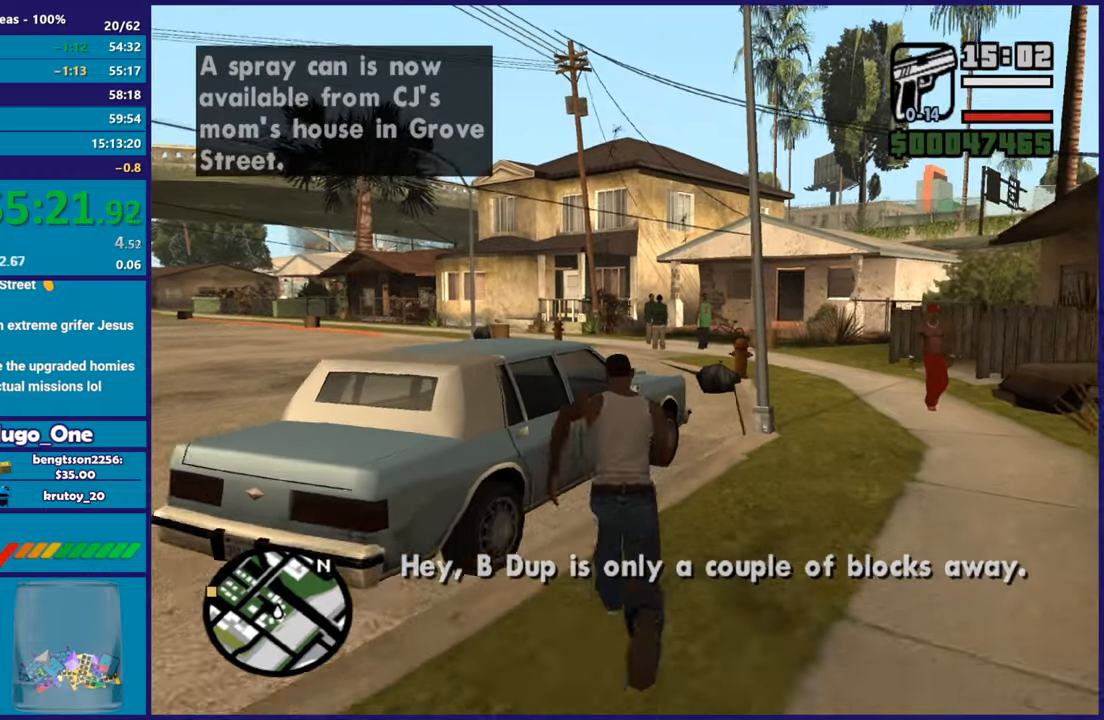
{"buttons": ["Y"], "left_stick": "center", "right_stick": "center", "button_events": [[67, "L1", "up"], [100, "Y", "down"], [217, "Y", "up"], [283, "Y", "down"], [384, "Y", "up"], [450, "Y", "down"]]}
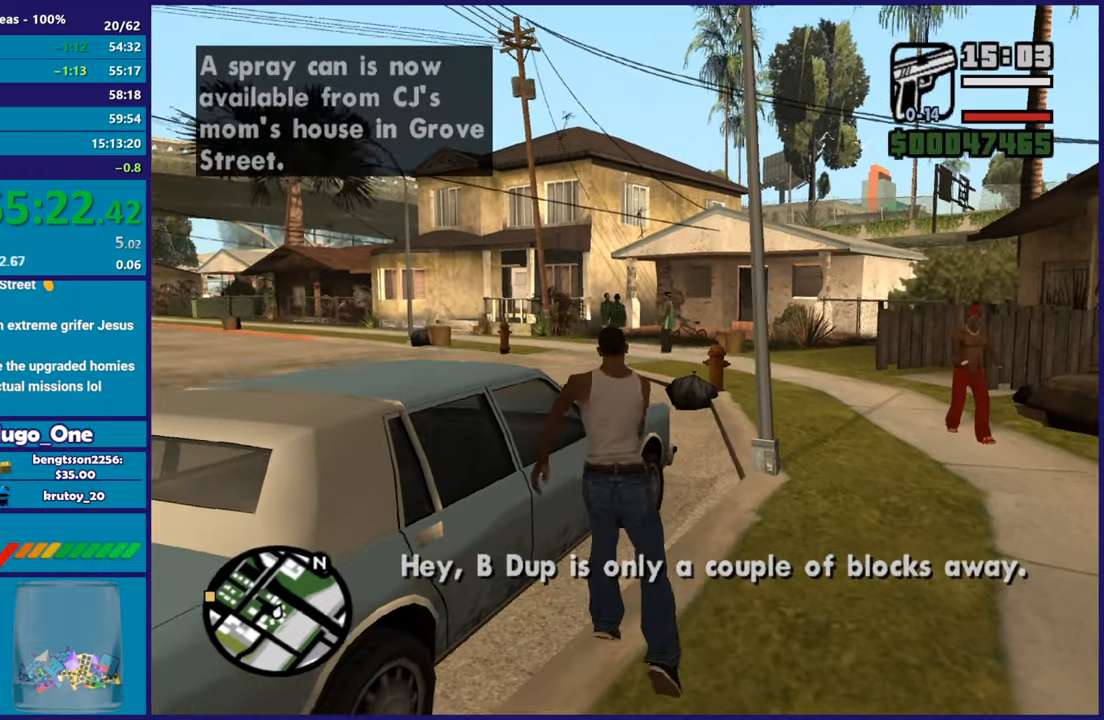
{"buttons": [], "left_stick": "center", "right_stick": "right", "button_events": [[67, "Y", "up"]]}
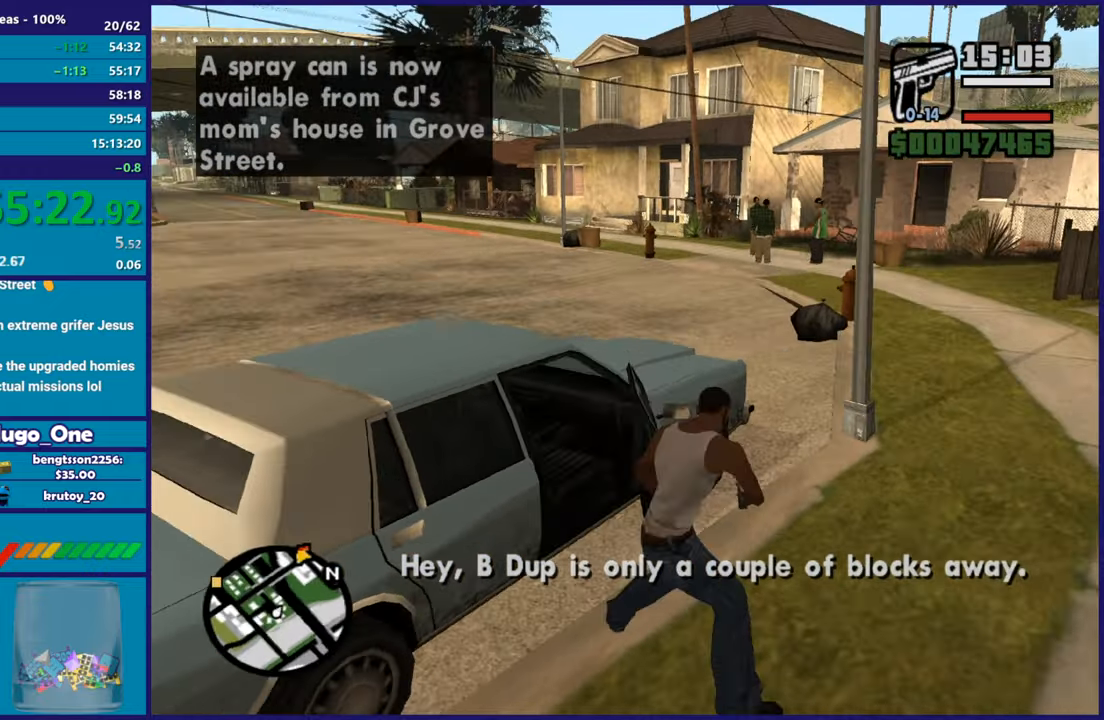
{"buttons": [], "left_stick": "center", "right_stick": "center", "button_events": []}
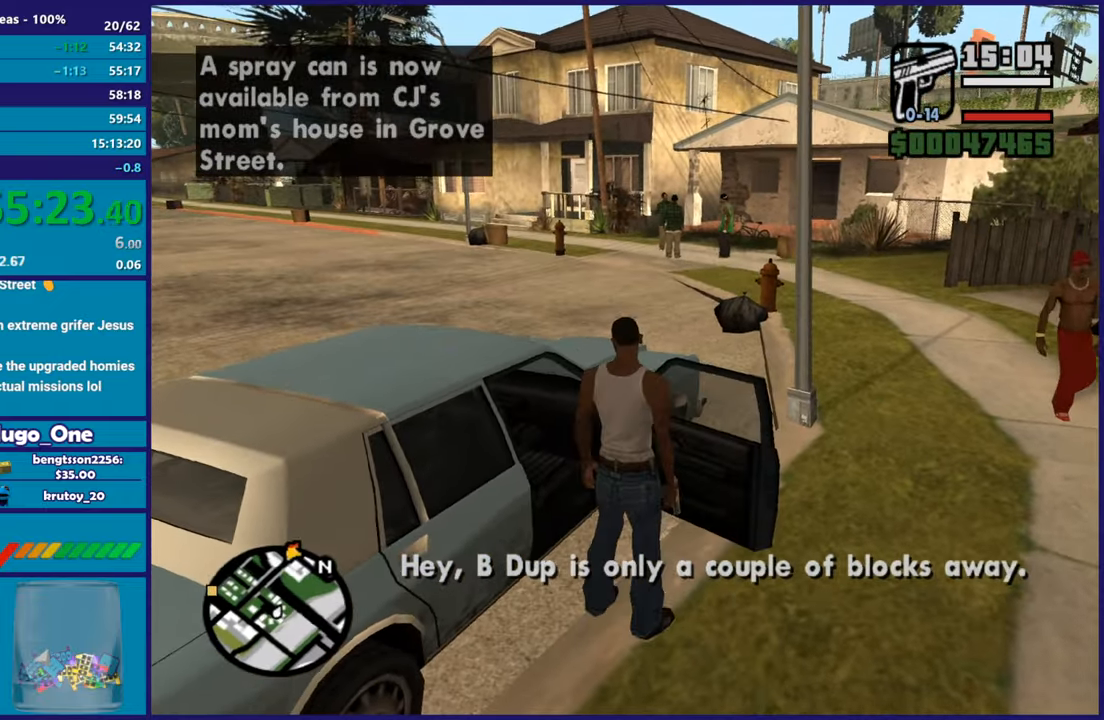
{"buttons": ["A", "R2"], "left_stick": "center", "right_stick": "center", "button_events": [[384, "A", "down"], [401, "R2", "down"]]}
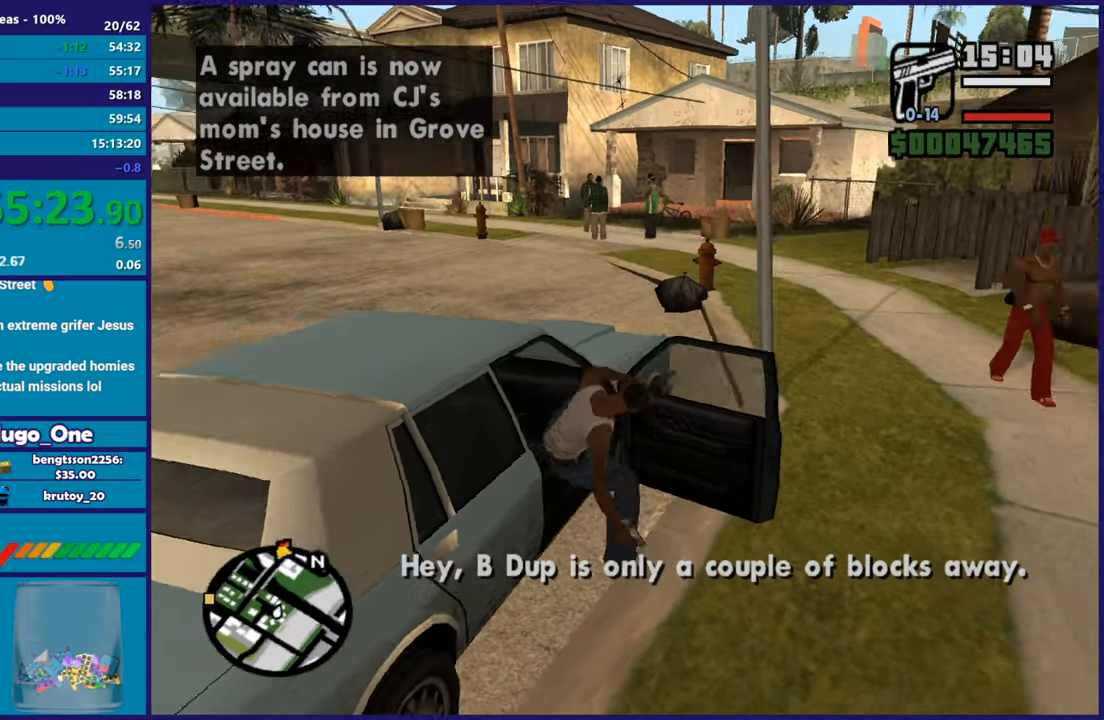
{"buttons": ["A", "R2"], "left_stick": "center", "right_stick": "center", "button_events": []}
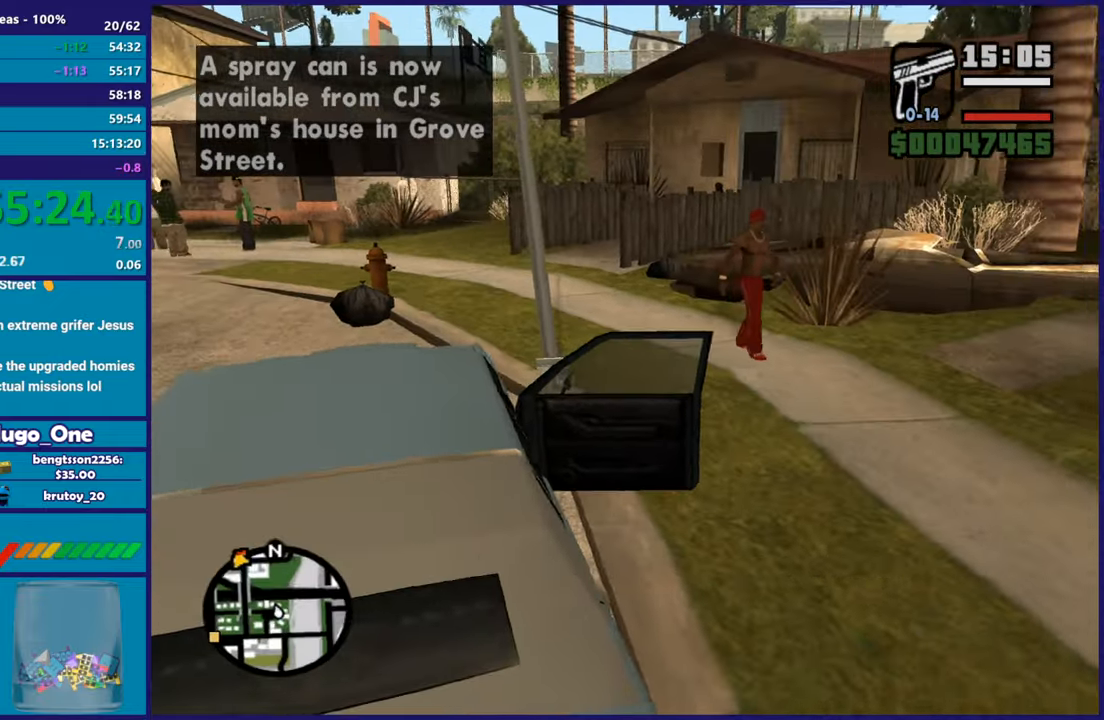
{"buttons": [], "left_stick": "center", "right_stick": "center", "button_events": [[367, "A", "up"], [367, "R2", "up"]]}
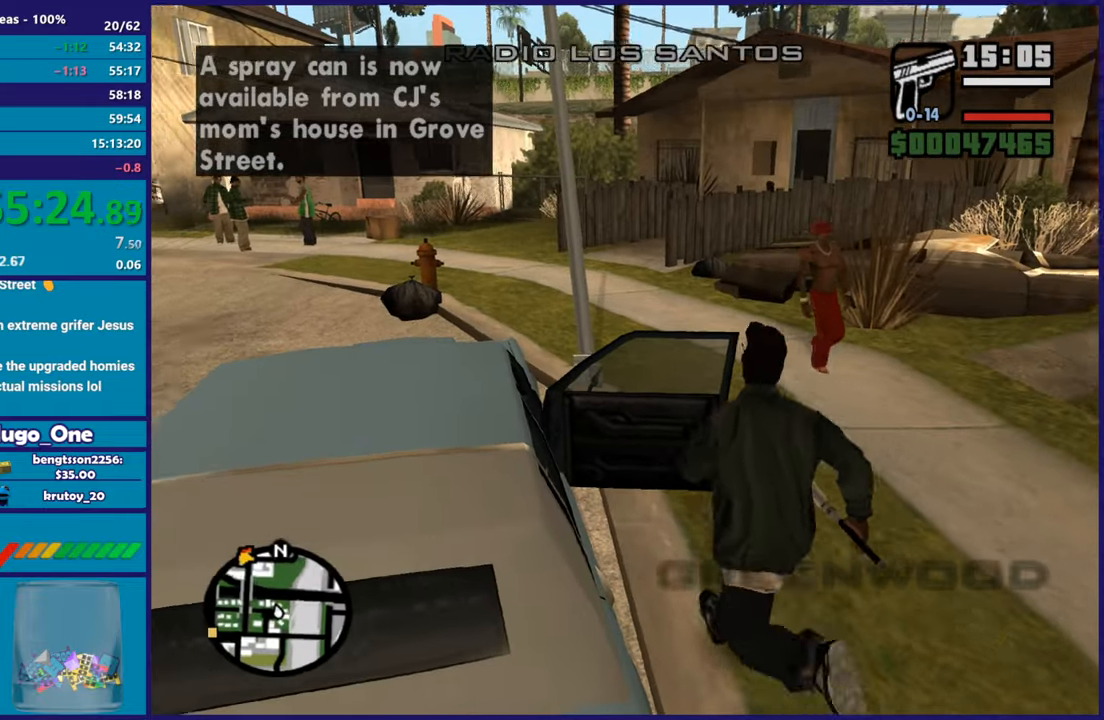
{"buttons": ["R2"], "left_stick": "left", "right_stick": "center", "button_events": [[500, "R2", "down"]]}
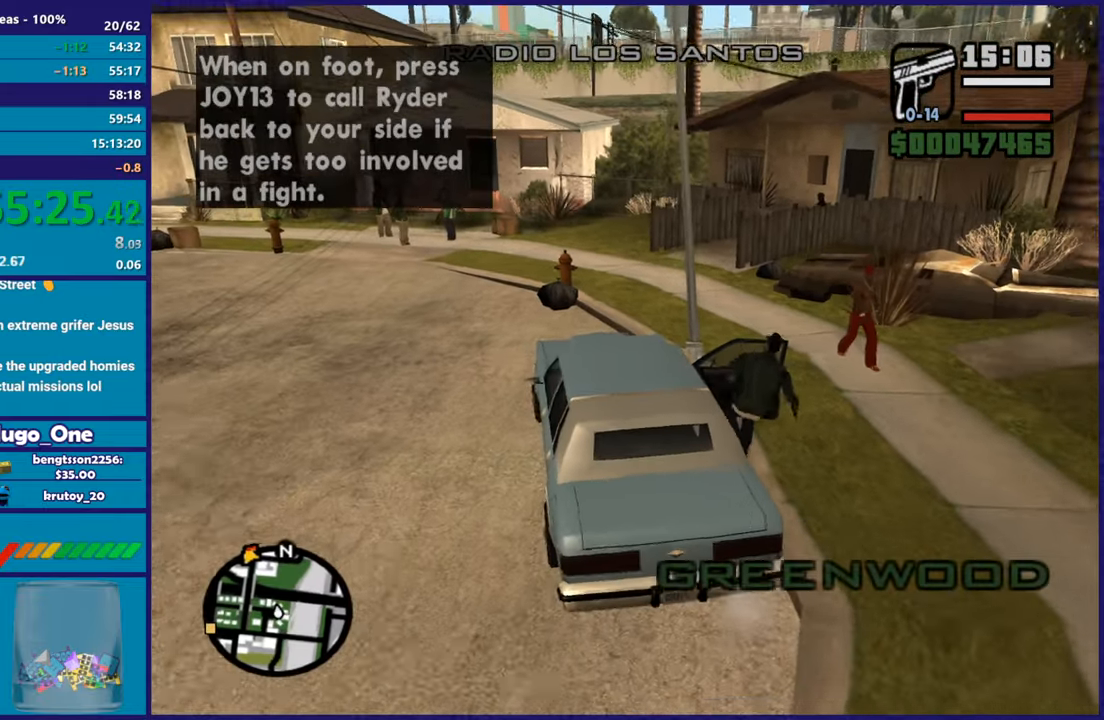
{"buttons": ["R2"], "left_stick": "left", "right_stick": "up-left", "button_events": []}
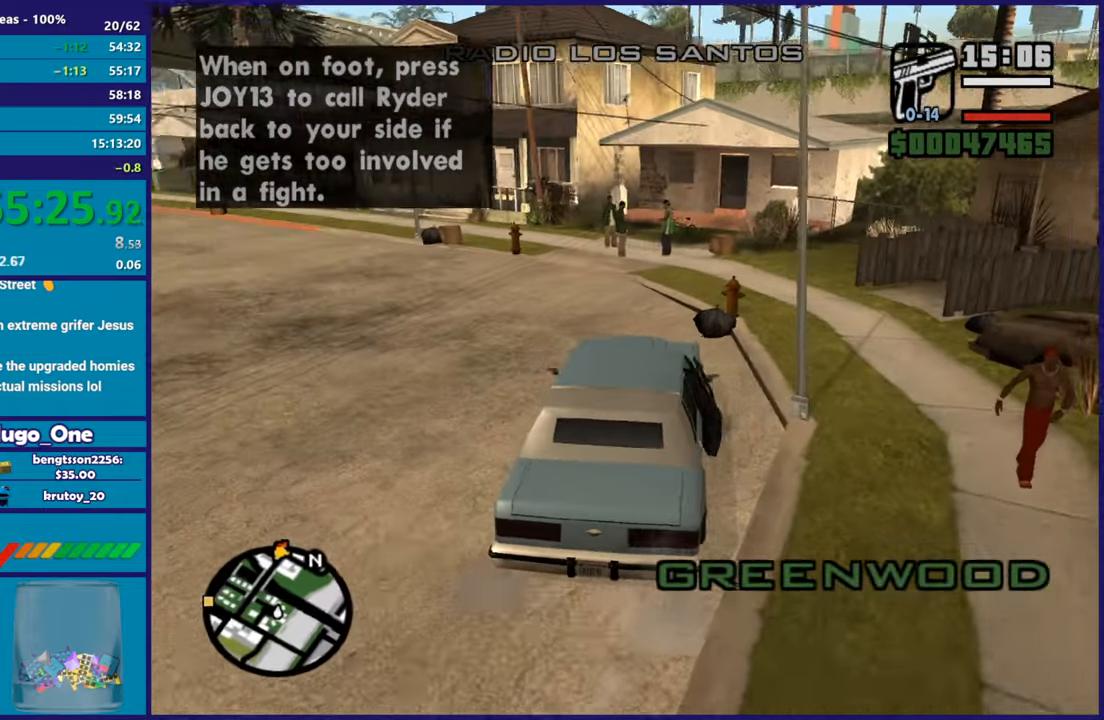
{"buttons": ["R2"], "left_stick": "left", "right_stick": "center", "button_events": []}
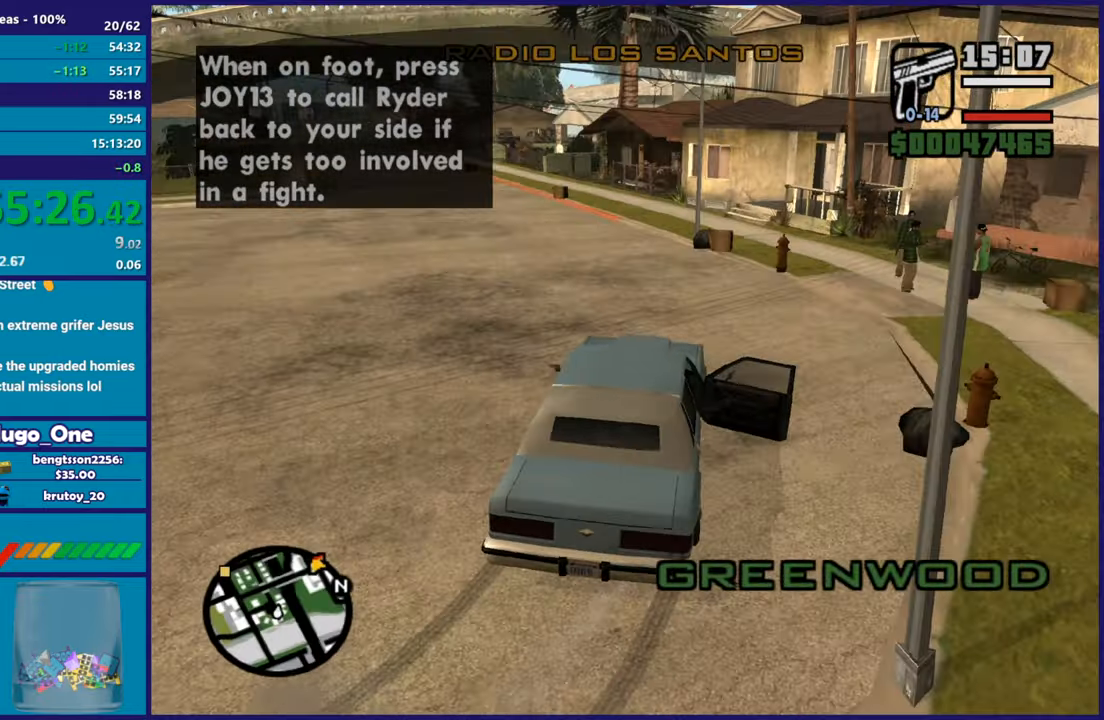
{"buttons": ["R2"], "left_stick": "center", "right_stick": "down-left", "button_events": []}
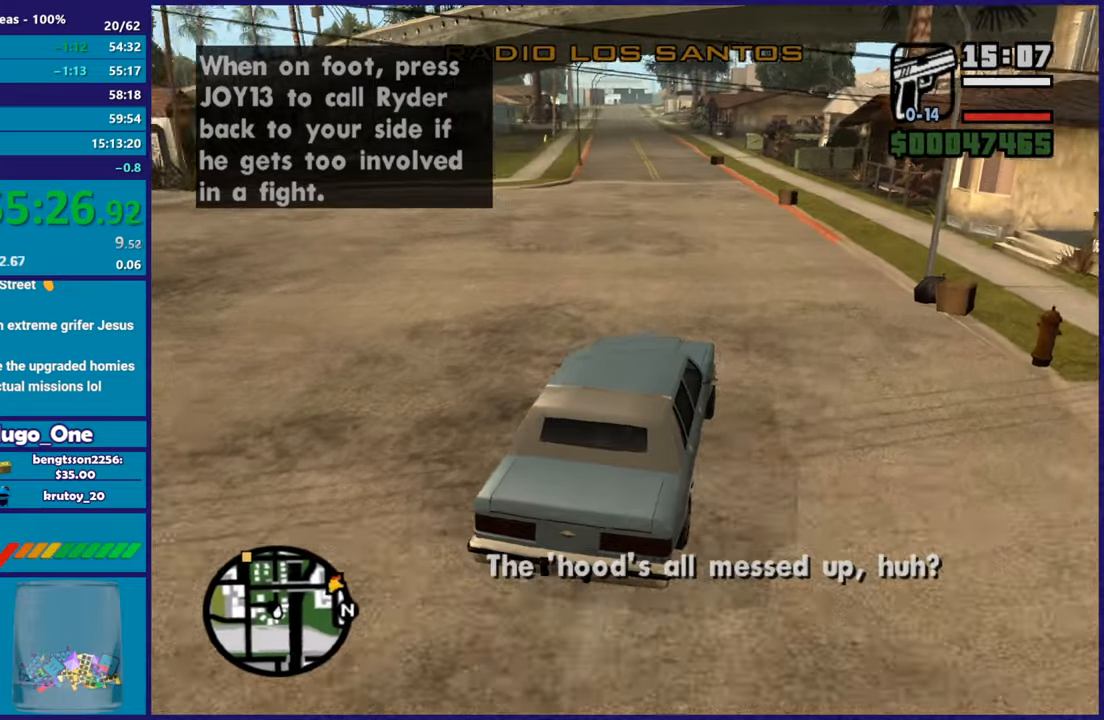
{"buttons": ["R2"], "left_stick": "center", "right_stick": "down-left", "button_events": []}
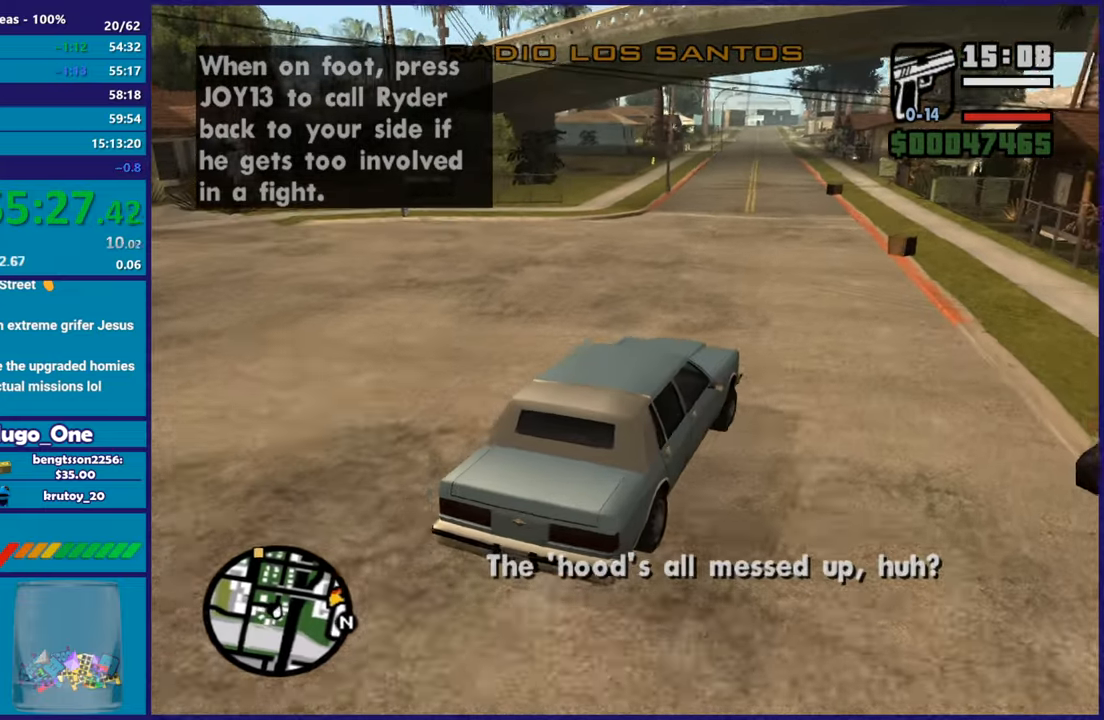
{"buttons": ["R2"], "left_stick": "center", "right_stick": "down-left", "button_events": []}